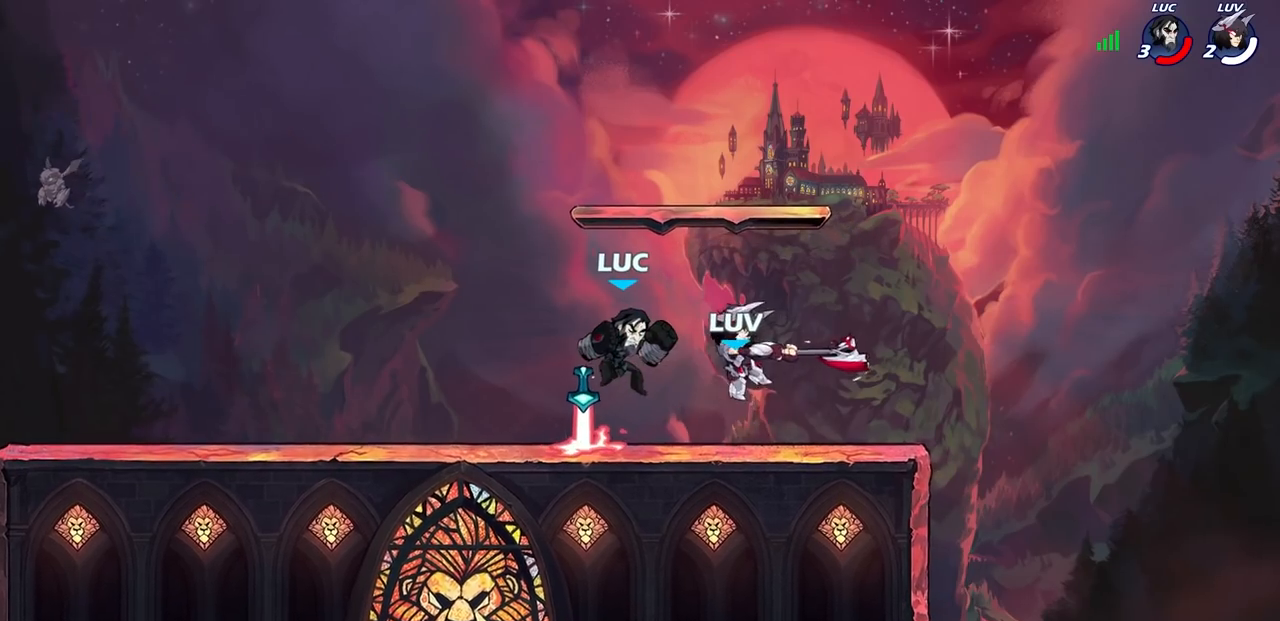
Gameplay with a controller (PlayStation layout); each line is a JSON object with the inputs held at the frame after it. "events" lists button and stick changes between this image and that frame as [ms after this image, input, new state], when the widget could be followed in between. Not read: R1.
{"buttons": [], "left_stick": "center", "right_stick": "center", "events": []}
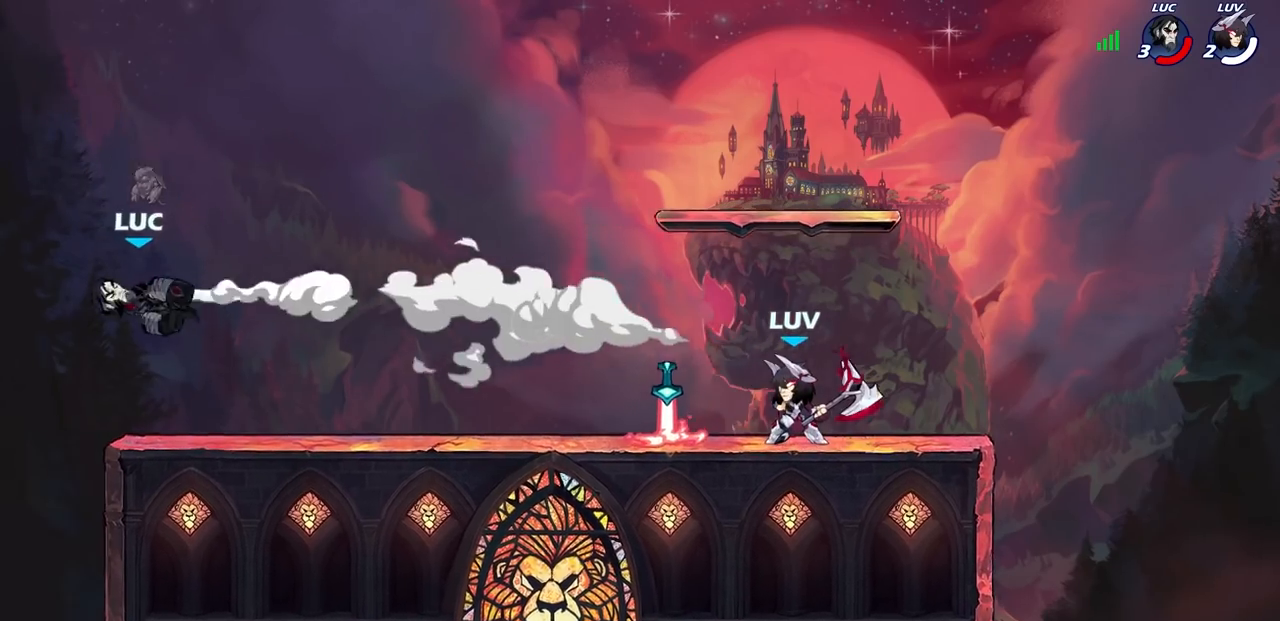
{"buttons": [], "left_stick": "right", "right_stick": "center", "events": [[250, "left_stick", "right"]]}
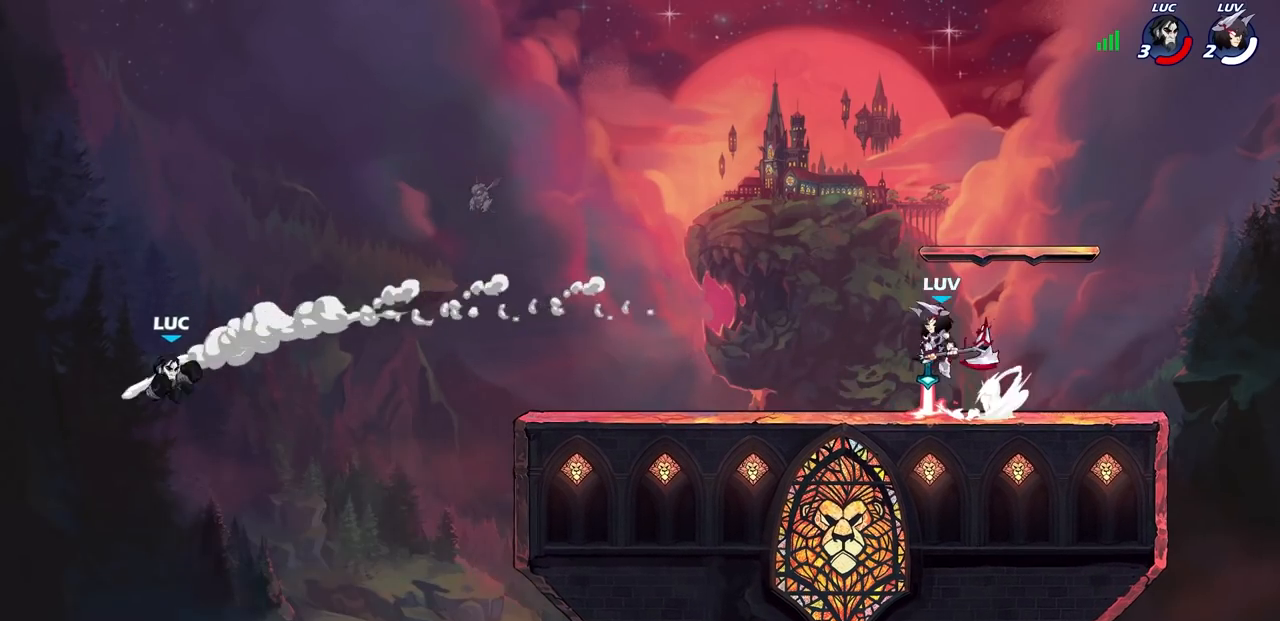
{"buttons": [], "left_stick": "right", "right_stick": "center", "events": [[33, "R2", "down"], [267, "R2", "up"]]}
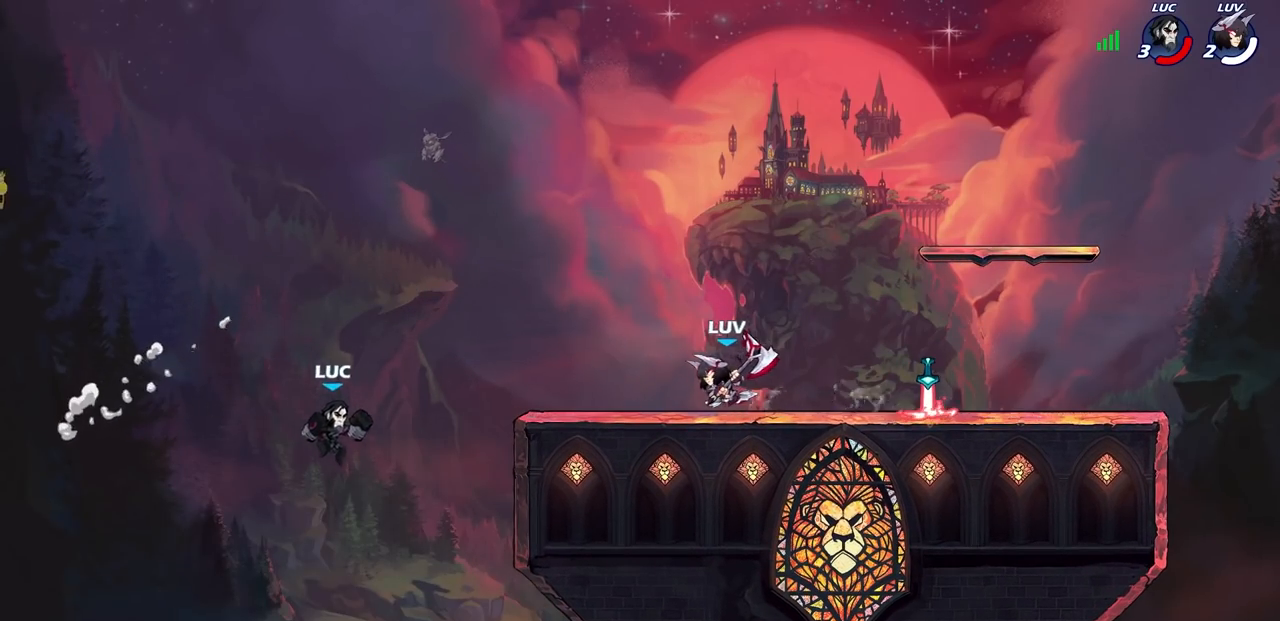
{"buttons": [], "left_stick": "center", "right_stick": "center", "events": [[317, "CROSS", "down"], [333, "left_stick", "center"], [467, "CROSS", "up"]]}
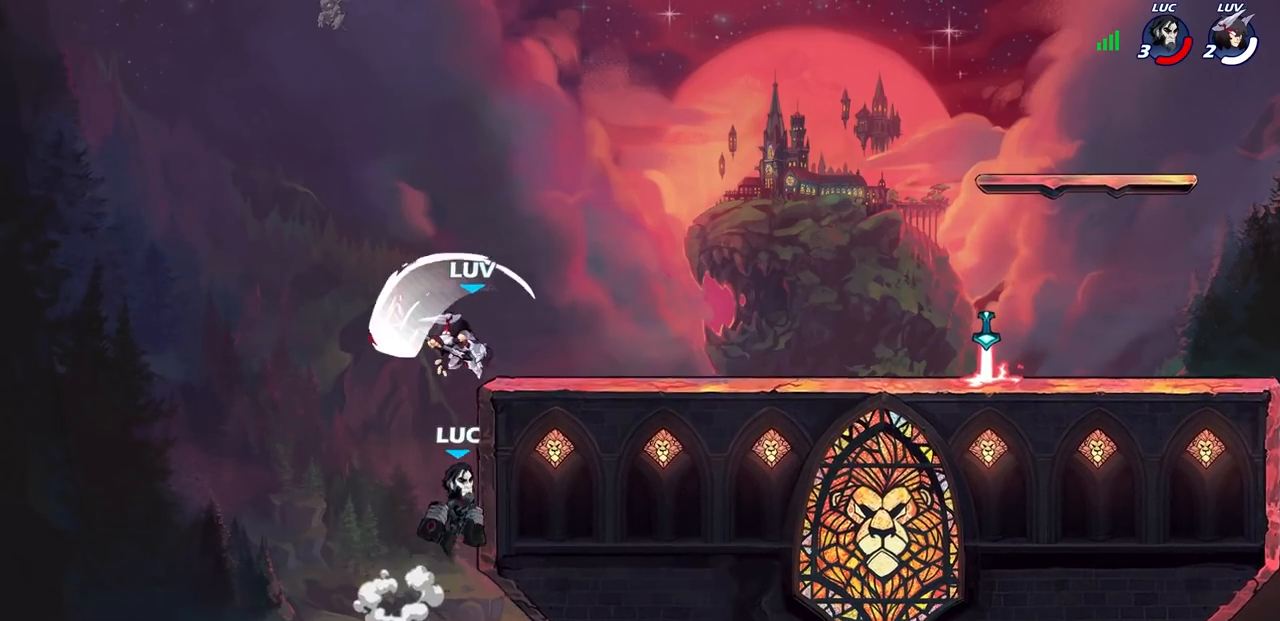
{"buttons": [], "left_stick": "center", "right_stick": "center", "events": [[17, "left_stick", "up-left"], [33, "CIRCLE", "down"], [100, "left_stick", "center"], [183, "CIRCLE", "up"]]}
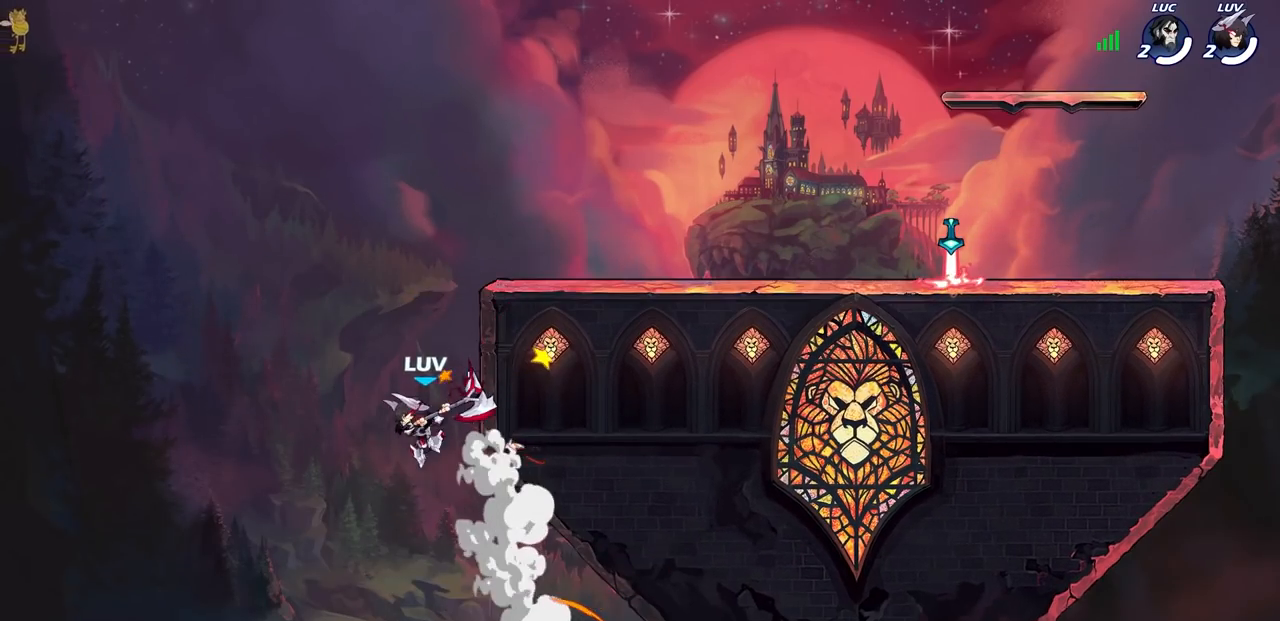
{"buttons": [], "left_stick": "center", "right_stick": "center", "events": []}
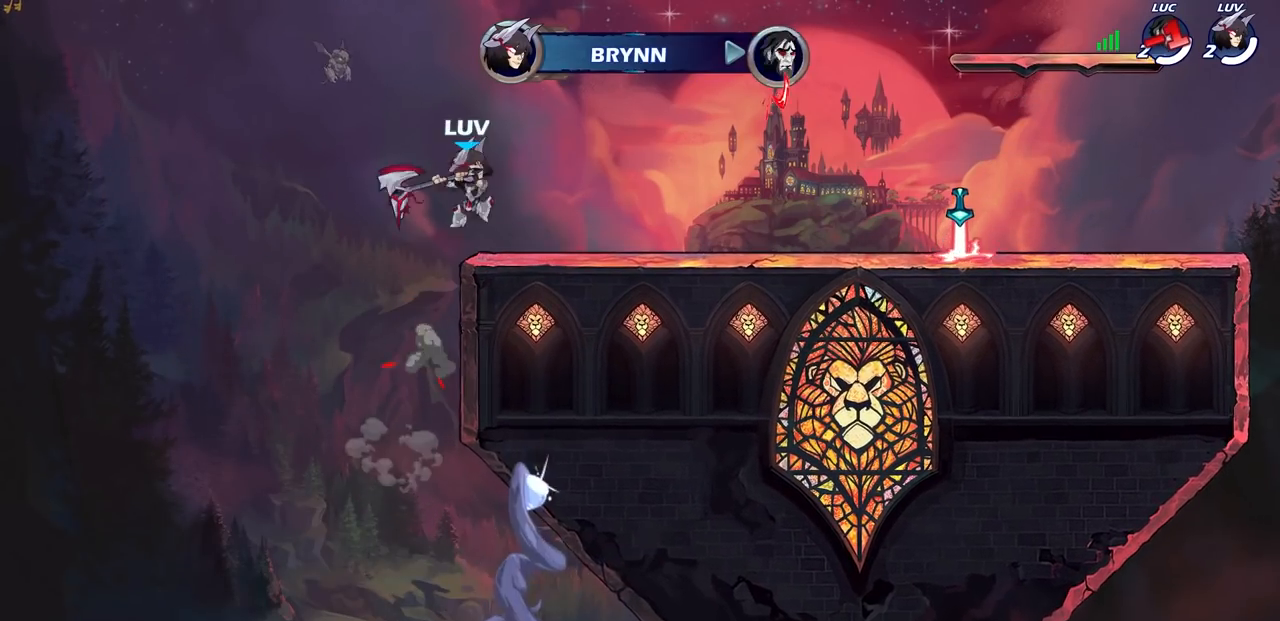
{"buttons": [], "left_stick": "center", "right_stick": "center", "events": []}
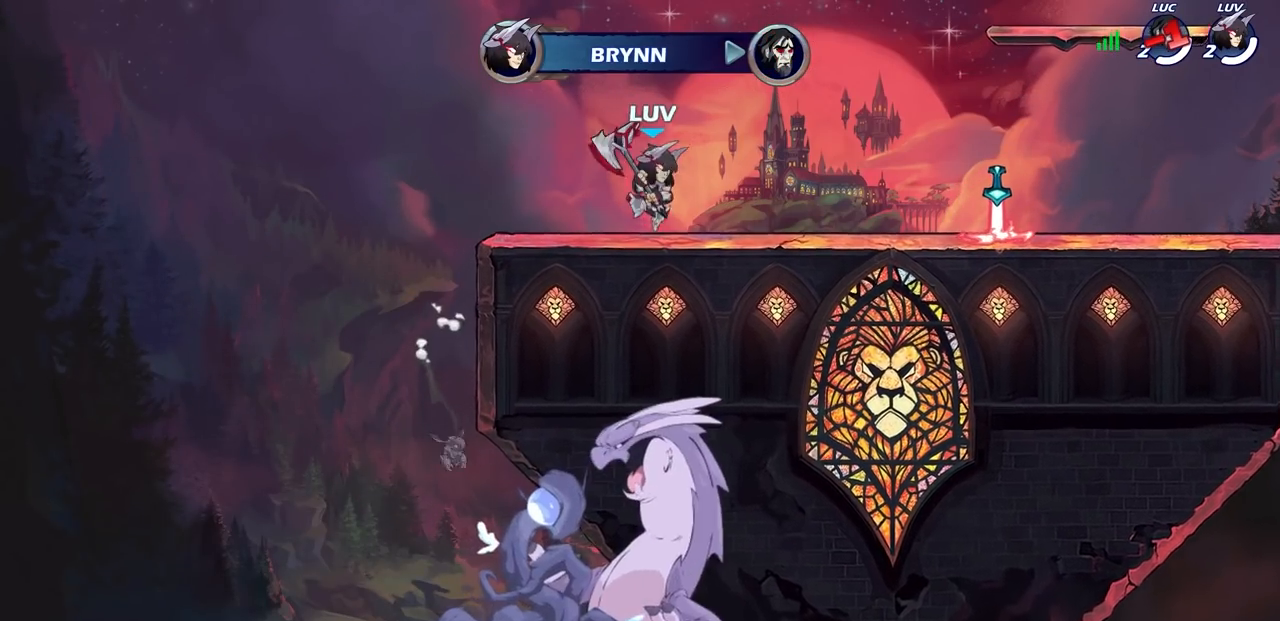
{"buttons": [], "left_stick": "center", "right_stick": "center", "events": []}
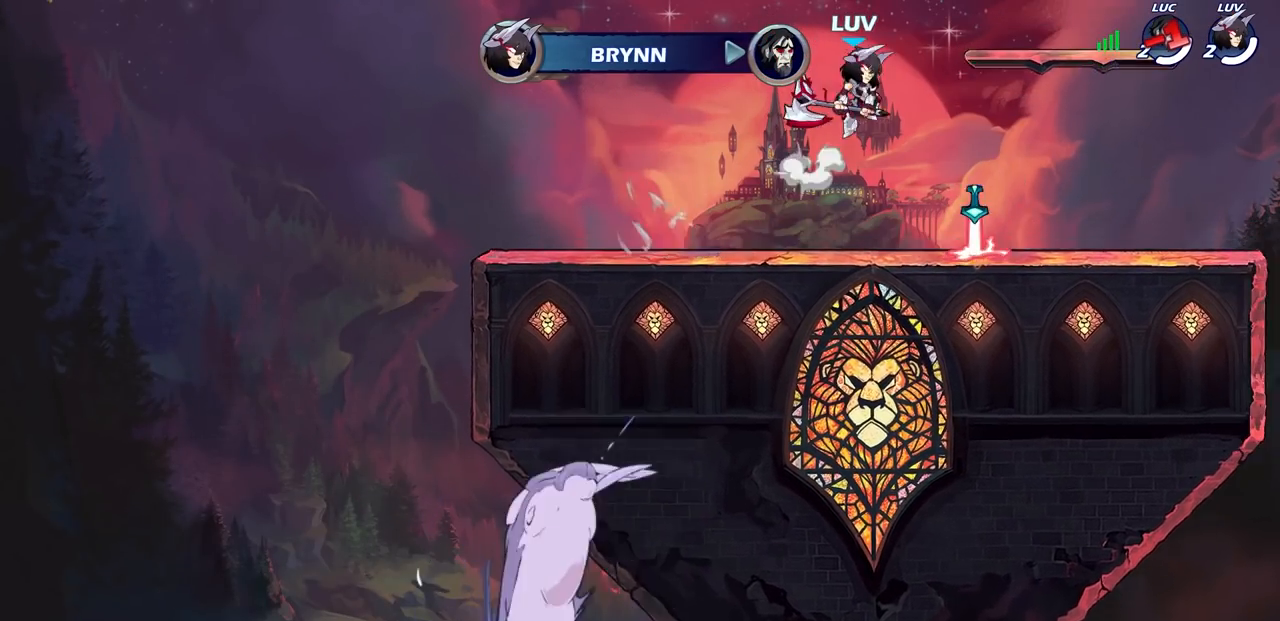
{"buttons": [], "left_stick": "center", "right_stick": "center", "events": []}
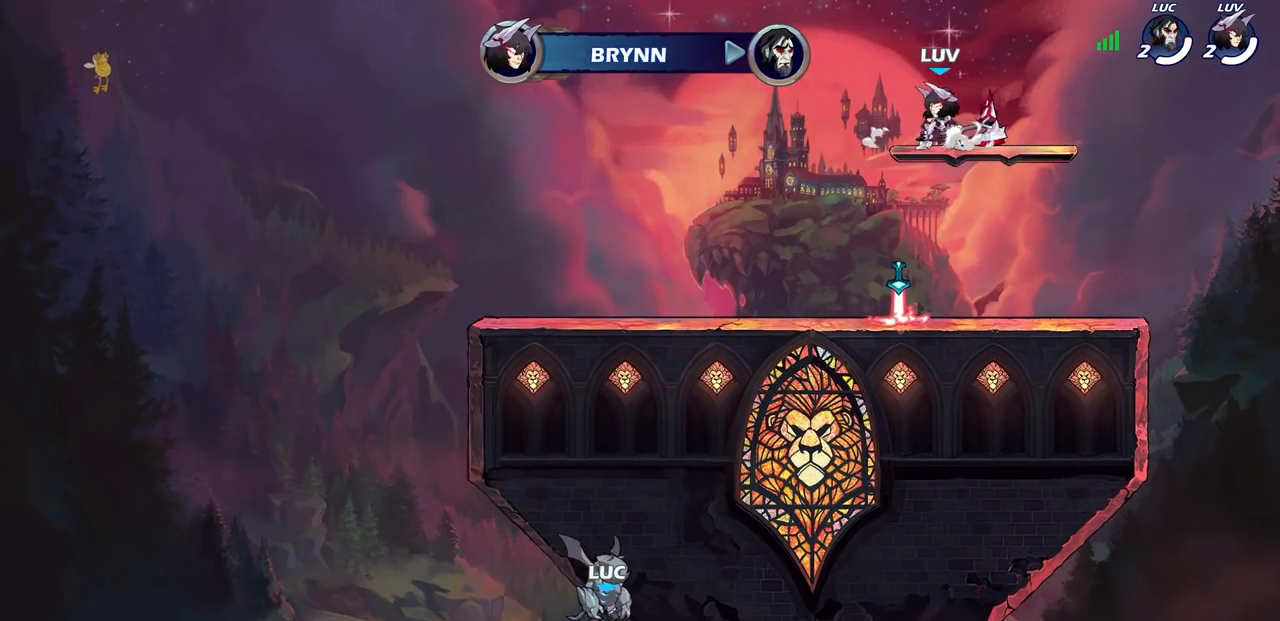
{"buttons": [], "left_stick": "center", "right_stick": "center", "events": []}
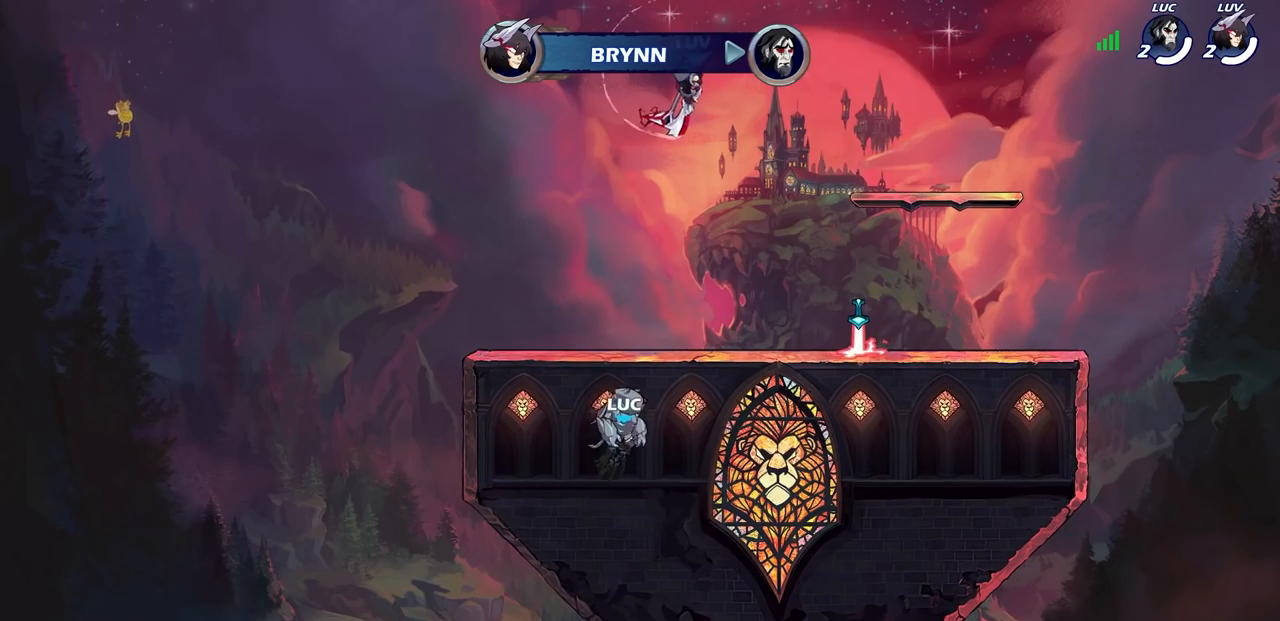
{"buttons": [], "left_stick": "center", "right_stick": "center", "events": []}
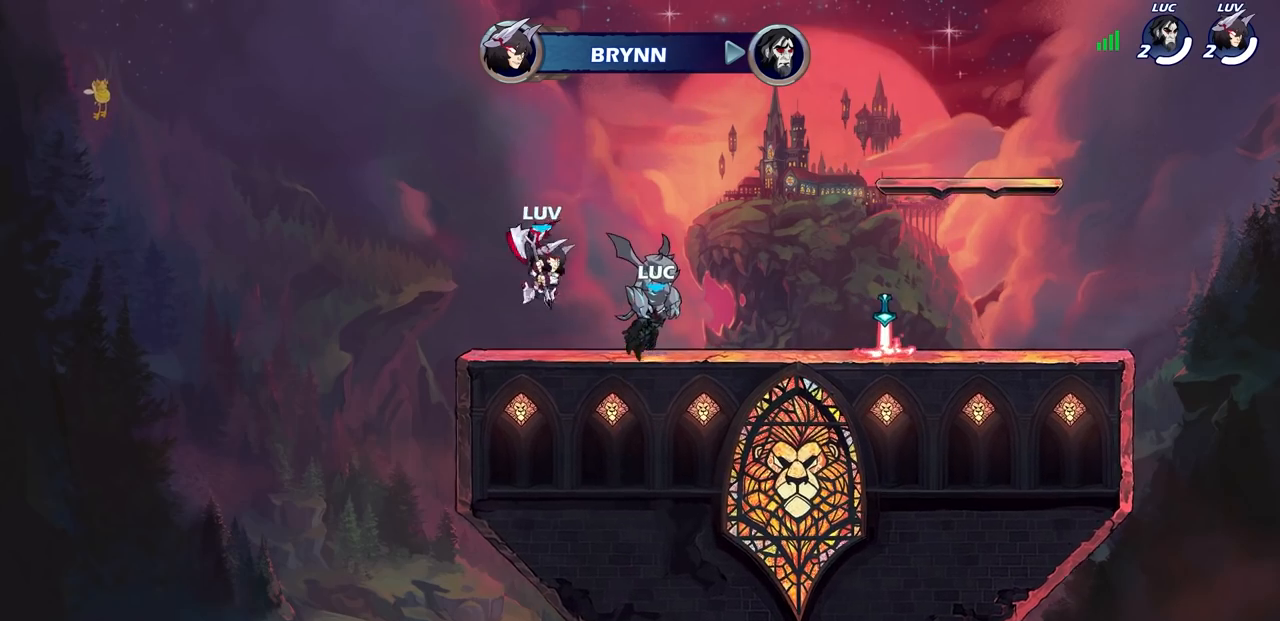
{"buttons": [], "left_stick": "center", "right_stick": "center", "events": []}
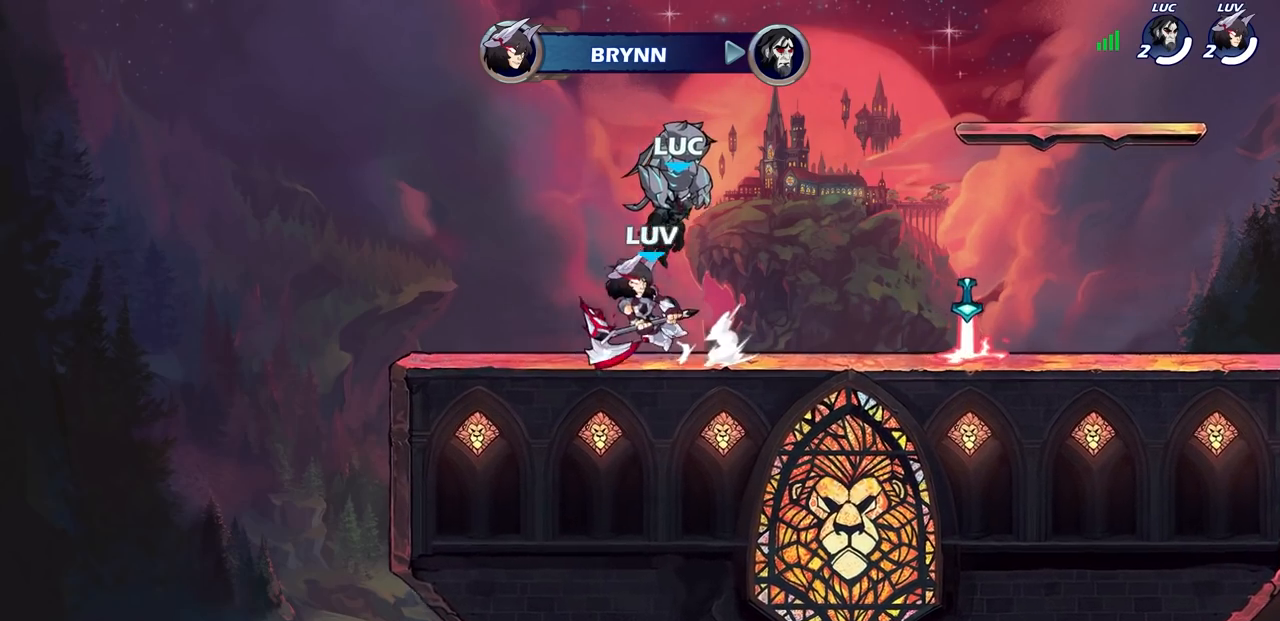
{"buttons": [], "left_stick": "center", "right_stick": "center", "events": []}
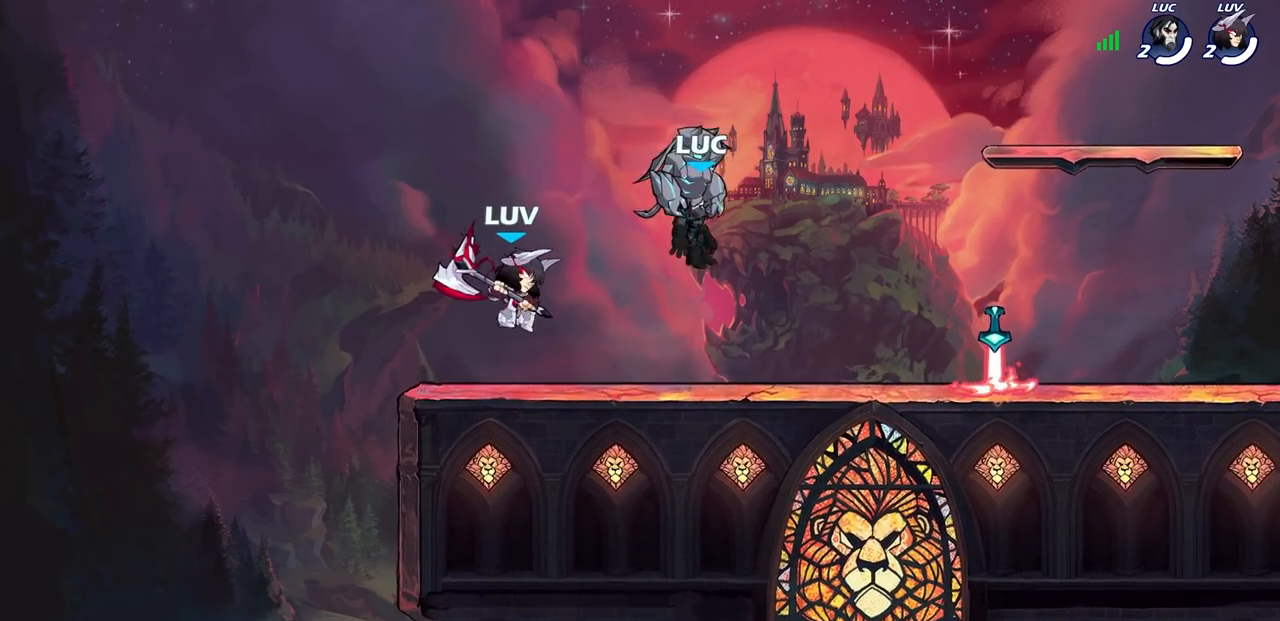
{"buttons": [], "left_stick": "center", "right_stick": "center", "events": []}
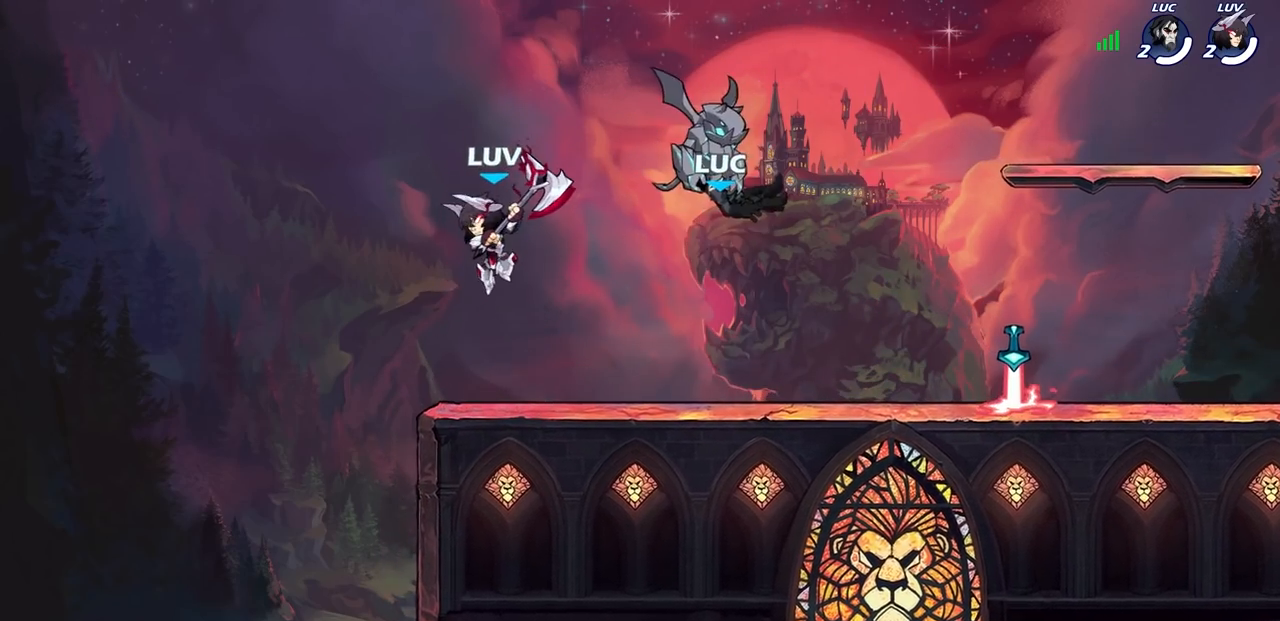
{"buttons": [], "left_stick": "right", "right_stick": "center", "events": [[267, "left_stick", "right"], [350, "CROSS", "down"], [350, "R2", "down"], [483, "CROSS", "up"], [483, "R2", "up"]]}
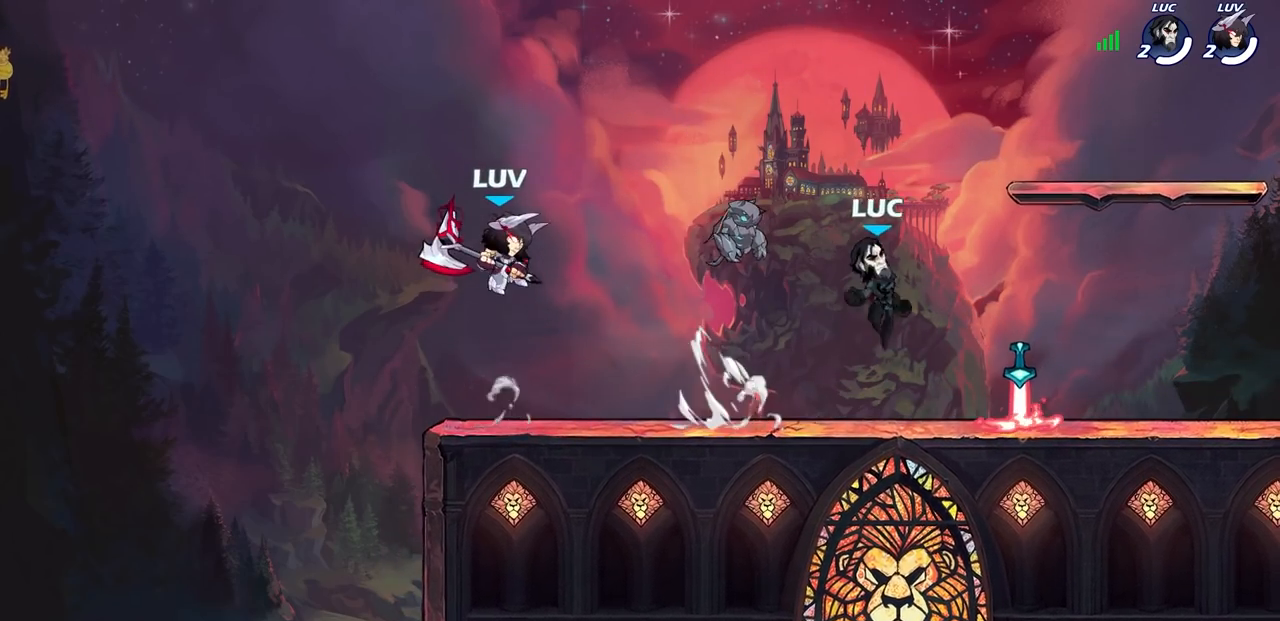
{"buttons": ["SQUARE", "R2"], "left_stick": "left", "right_stick": "down-left", "events": [[67, "left_stick", "down-left"], [167, "left_stick", "left"], [400, "R2", "down"], [417, "CROSS", "down"], [450, "SQUARE", "down"], [483, "CROSS", "up"], [500, "right_stick", "down-left"]]}
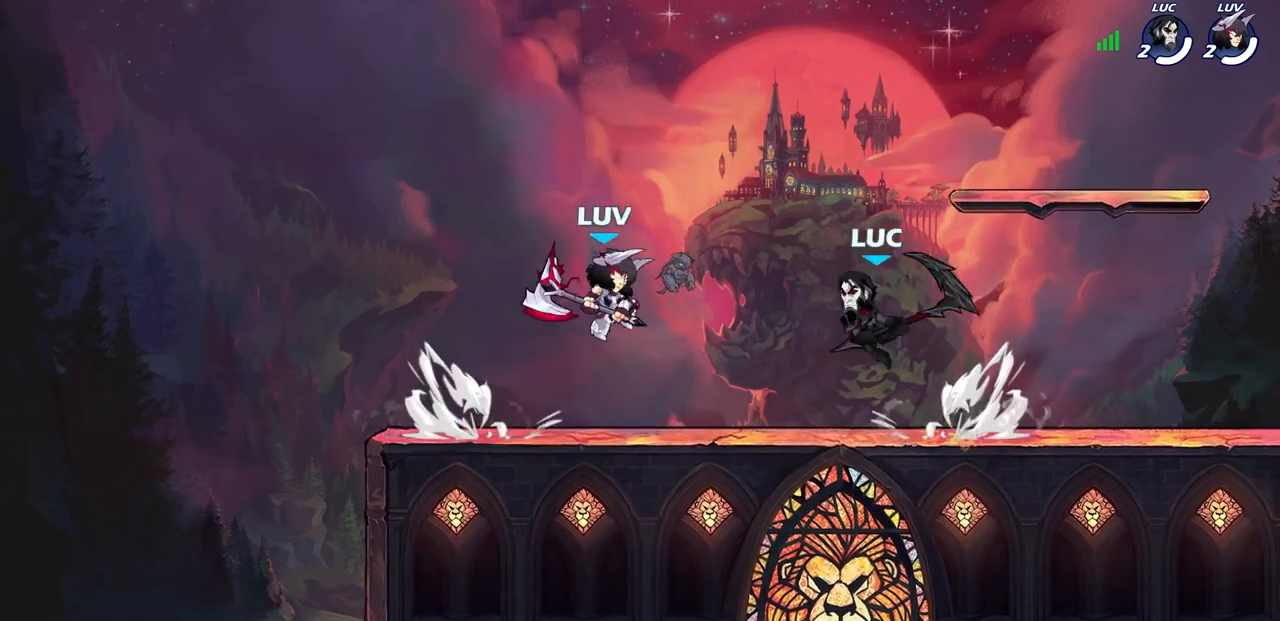
{"buttons": [], "left_stick": "left", "right_stick": "center", "events": [[17, "R2", "up"], [50, "SQUARE", "up"], [50, "right_stick", "center"]]}
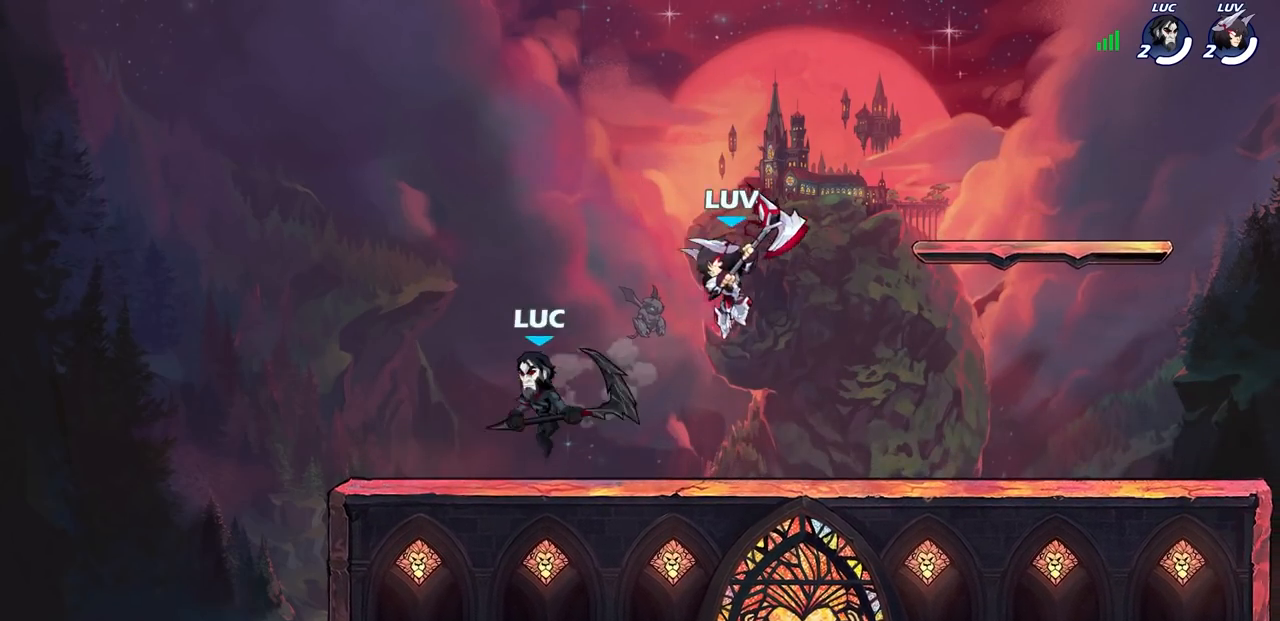
{"buttons": [], "left_stick": "center", "right_stick": "center", "events": [[233, "left_stick", "up-right"], [350, "left_stick", "center"], [367, "SQUARE", "down"], [450, "SQUARE", "up"]]}
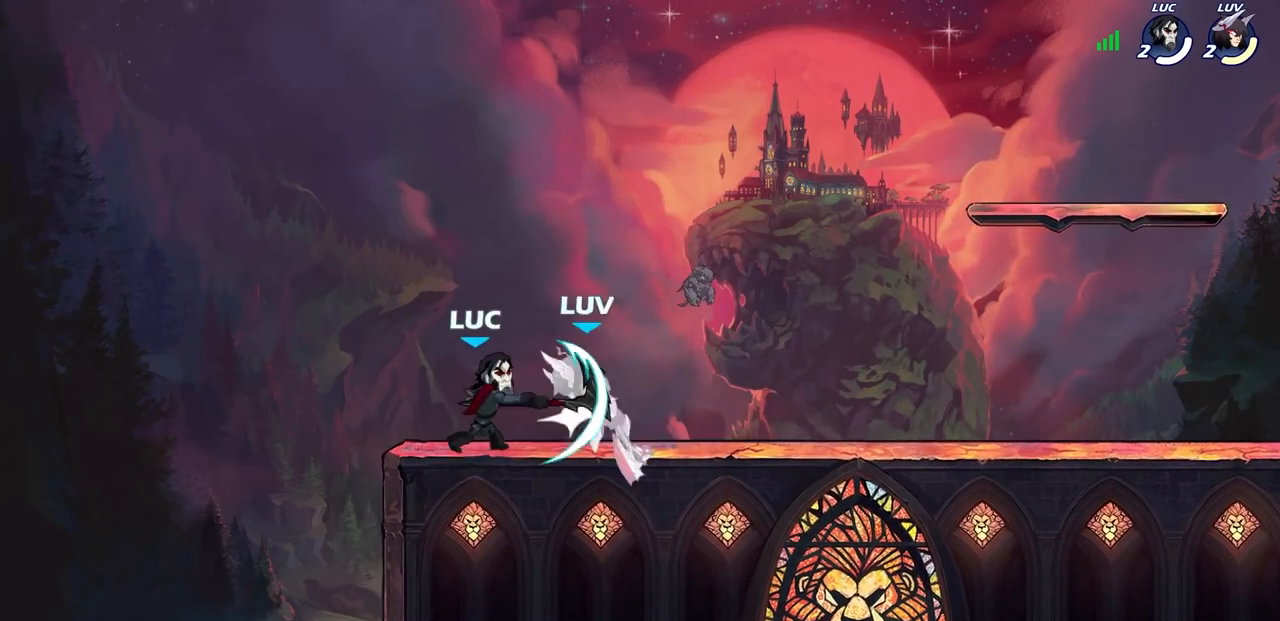
{"buttons": [], "left_stick": "left", "right_stick": "center", "events": [[150, "CROSS", "down"], [167, "SQUARE", "down"], [200, "CROSS", "up"], [217, "SQUARE", "up"], [417, "left_stick", "left"]]}
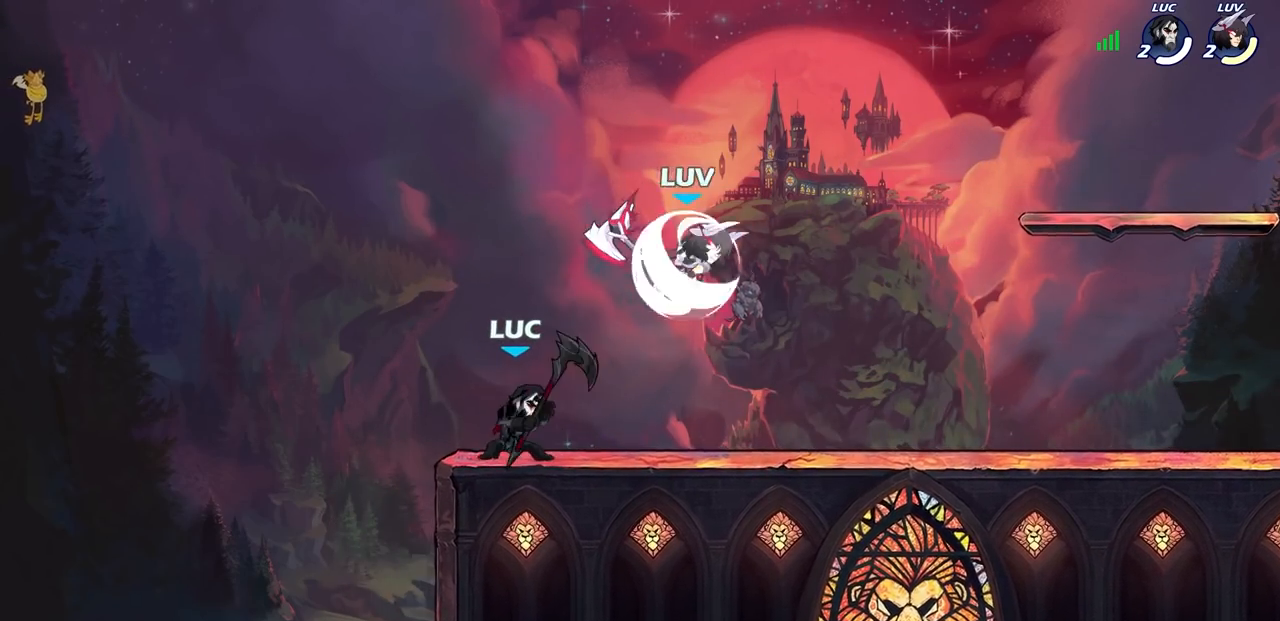
{"buttons": [], "left_stick": "center", "right_stick": "center", "events": [[117, "left_stick", "right"], [250, "R2", "down"], [283, "SQUARE", "down"], [317, "left_stick", "center"], [350, "R2", "up"], [383, "SQUARE", "up"]]}
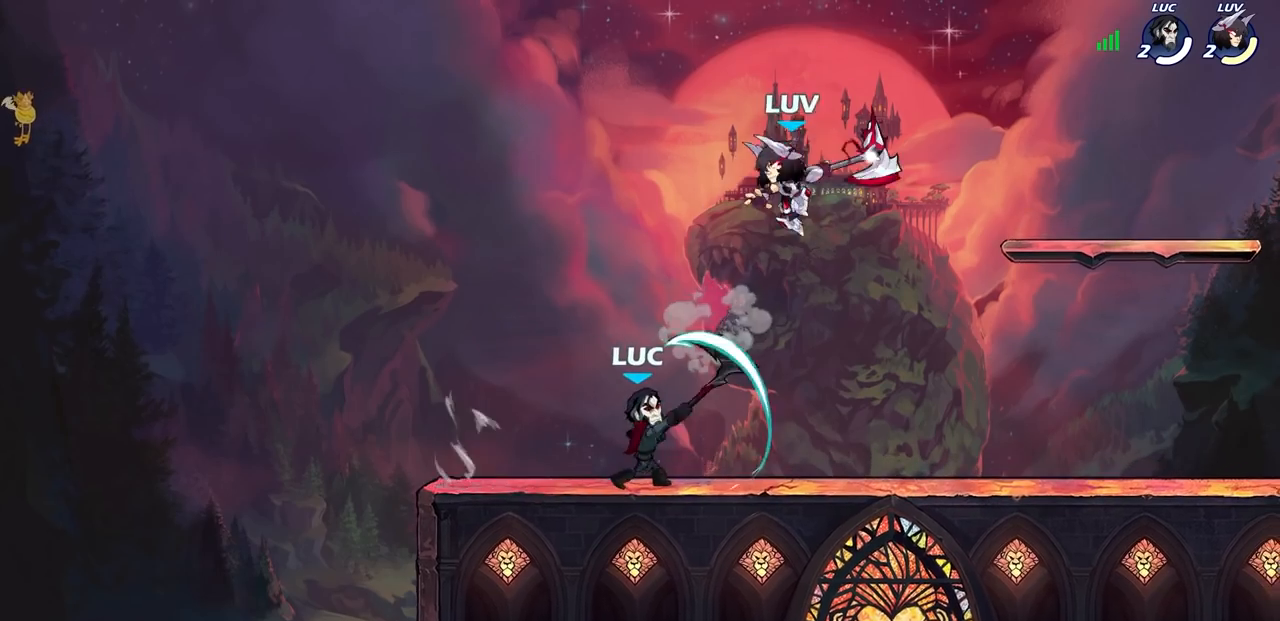
{"buttons": ["SQUARE"], "left_stick": "center", "right_stick": "center", "events": [[450, "SQUARE", "down"]]}
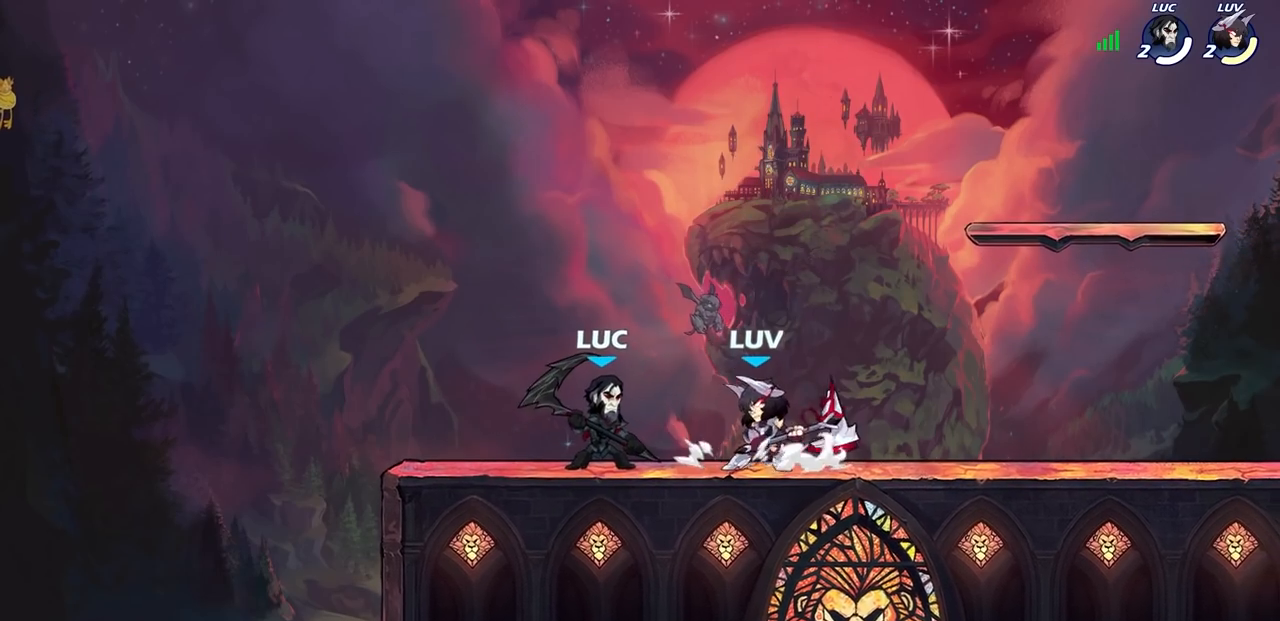
{"buttons": [], "left_stick": "center", "right_stick": "center", "events": [[33, "SQUARE", "up"]]}
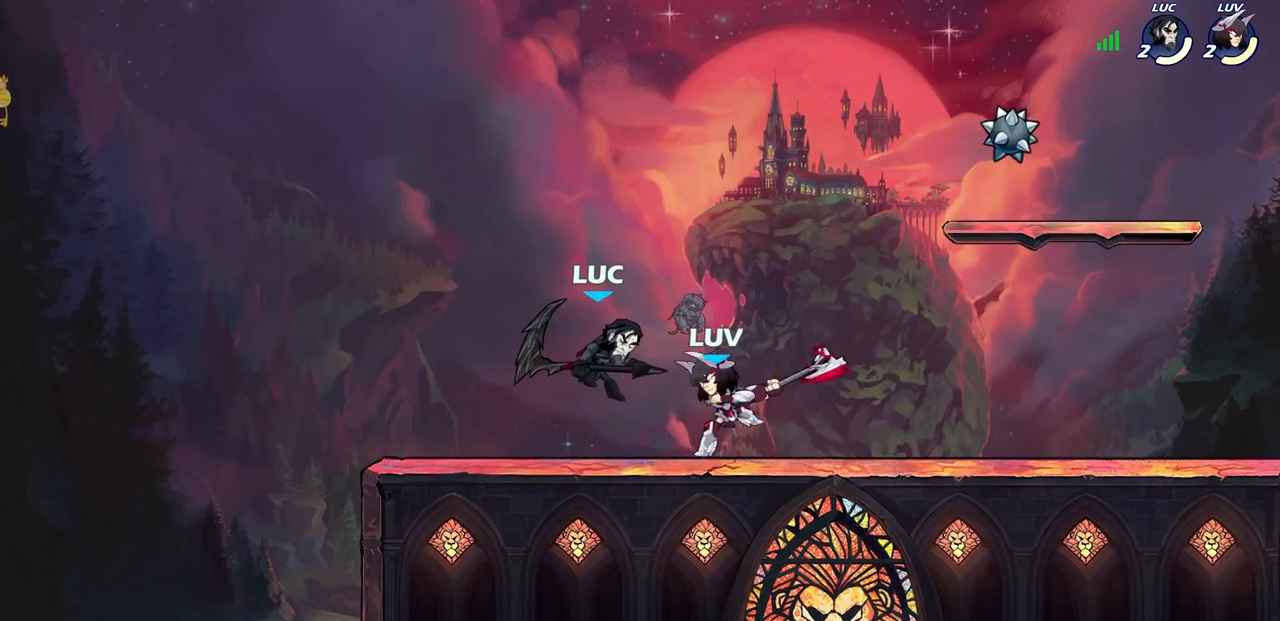
{"buttons": [], "left_stick": "down-left", "right_stick": "center", "events": [[450, "left_stick", "down-left"]]}
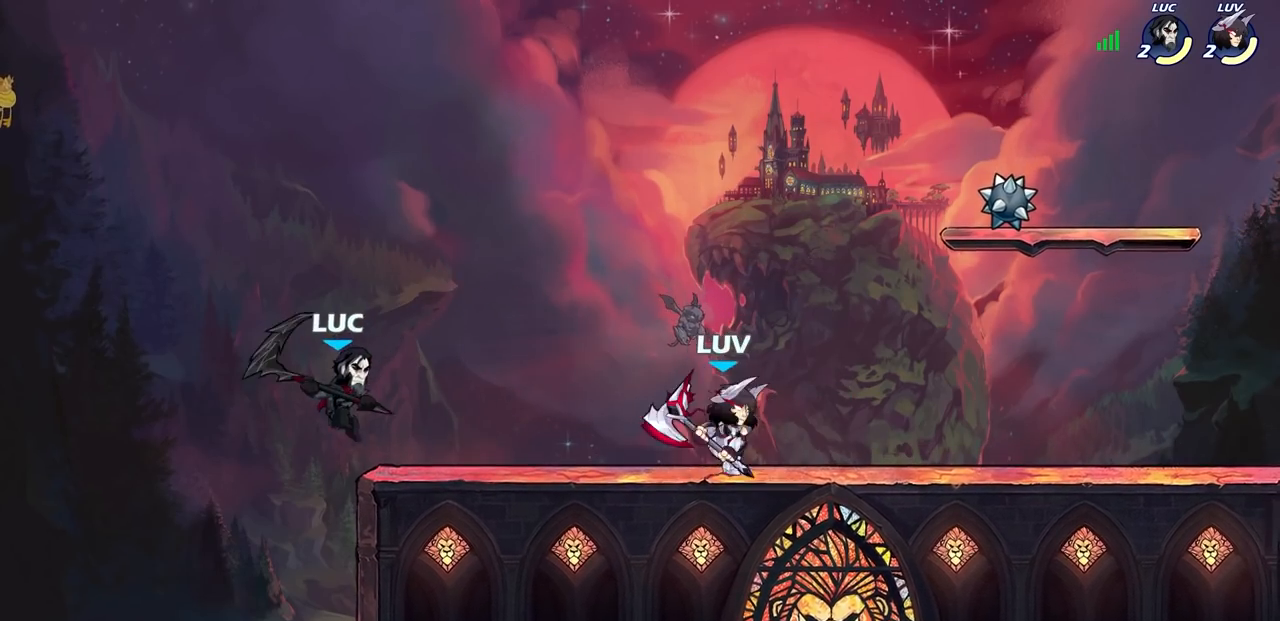
{"buttons": ["CROSS"], "left_stick": "center", "right_stick": "center", "events": [[183, "left_stick", "right"], [333, "left_stick", "center"], [450, "CROSS", "down"]]}
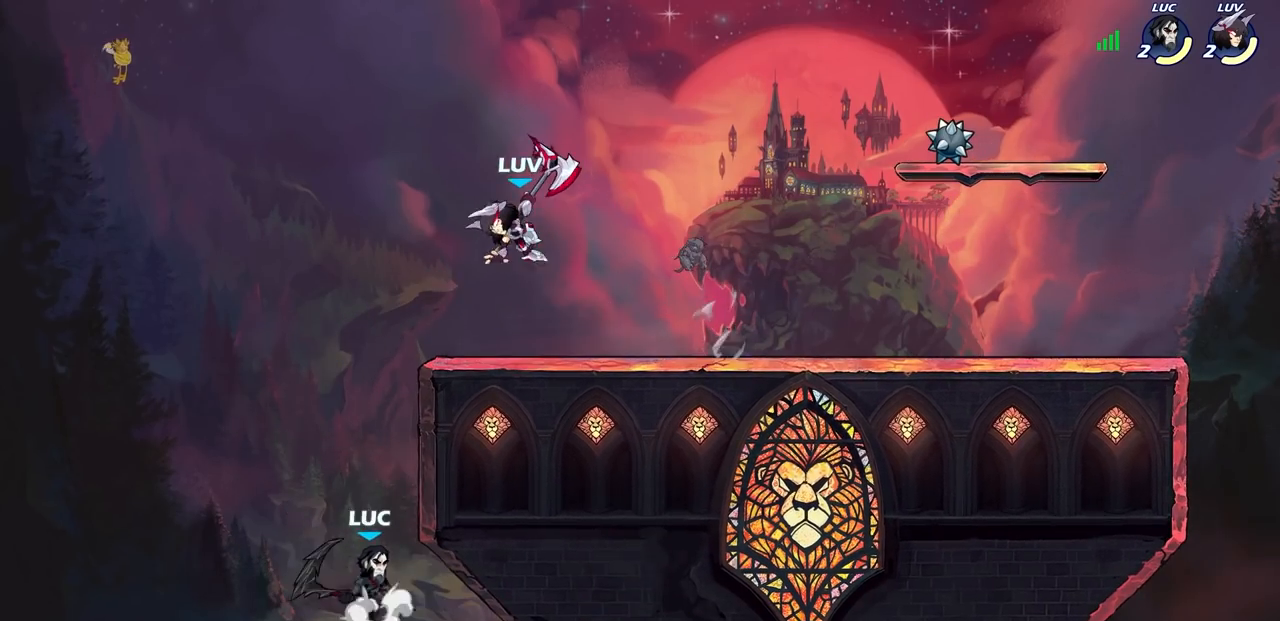
{"buttons": [], "left_stick": "center", "right_stick": "center", "events": [[83, "CROSS", "up"], [233, "CIRCLE", "down"], [283, "CIRCLE", "up"]]}
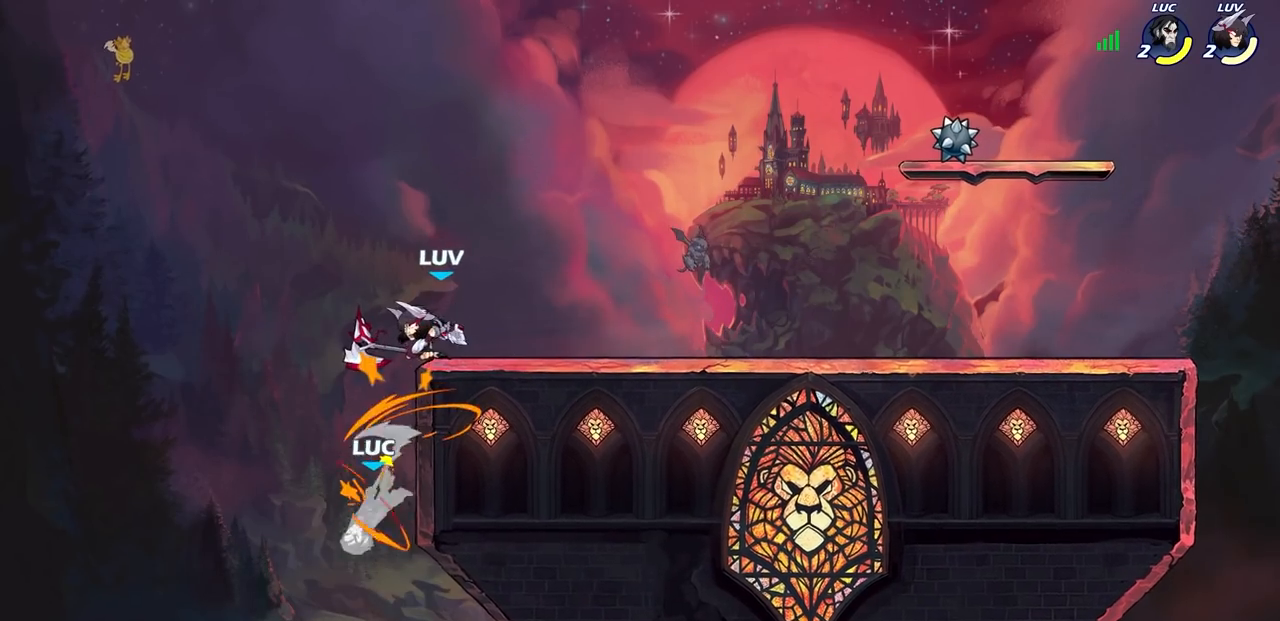
{"buttons": ["CROSS"], "left_stick": "up-right", "right_stick": "center", "events": [[300, "CROSS", "down"], [333, "left_stick", "right"], [400, "left_stick", "up-right"]]}
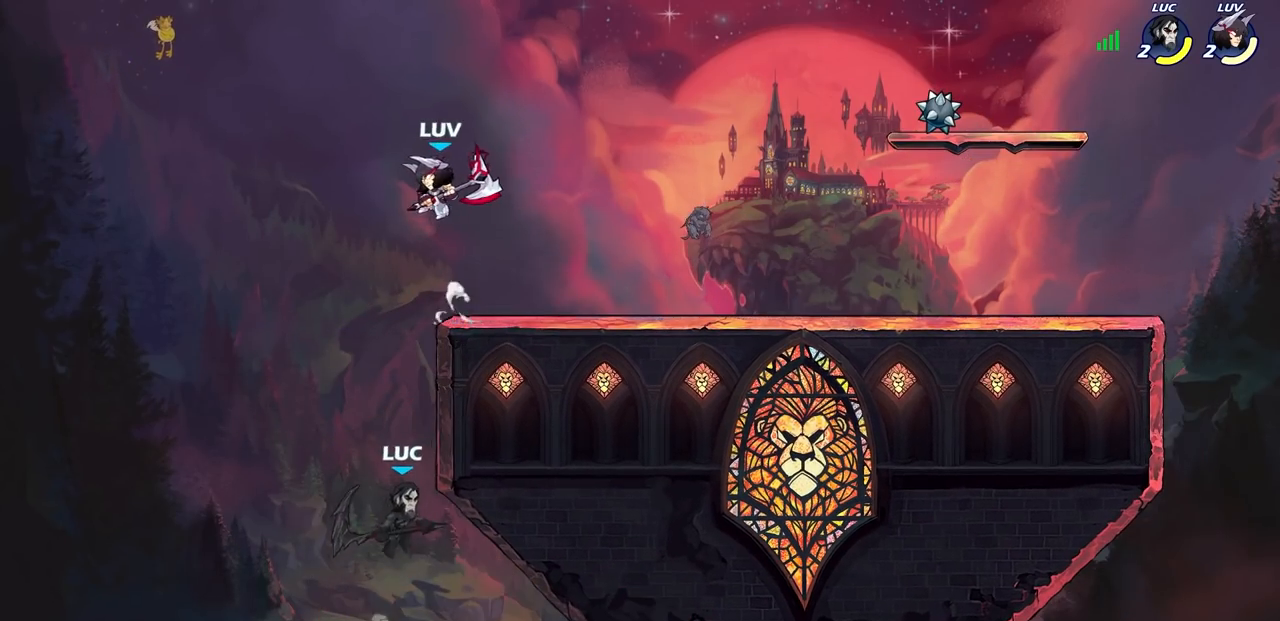
{"buttons": [], "left_stick": "up-right", "right_stick": "center", "events": [[100, "CROSS", "up"], [183, "left_stick", "up-left"], [283, "left_stick", "down-left"], [450, "left_stick", "up-right"]]}
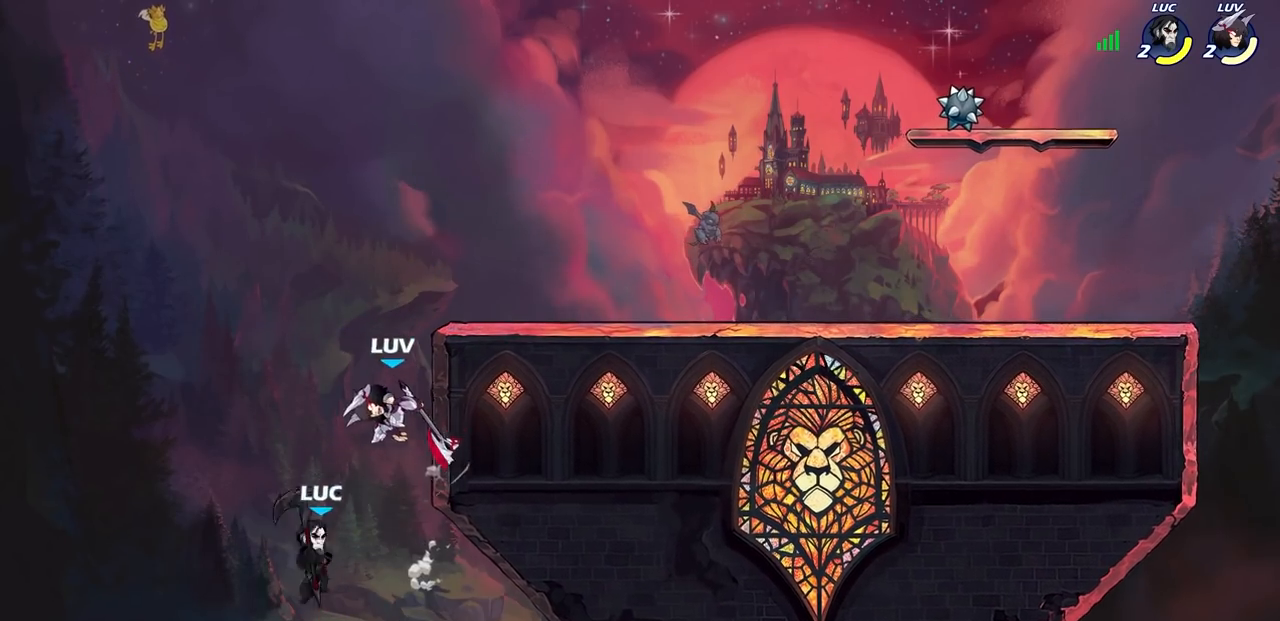
{"buttons": [], "left_stick": "up-right", "right_stick": "center", "events": [[33, "CIRCLE", "down"], [133, "CIRCLE", "up"], [217, "left_stick", "center"], [400, "left_stick", "up-right"]]}
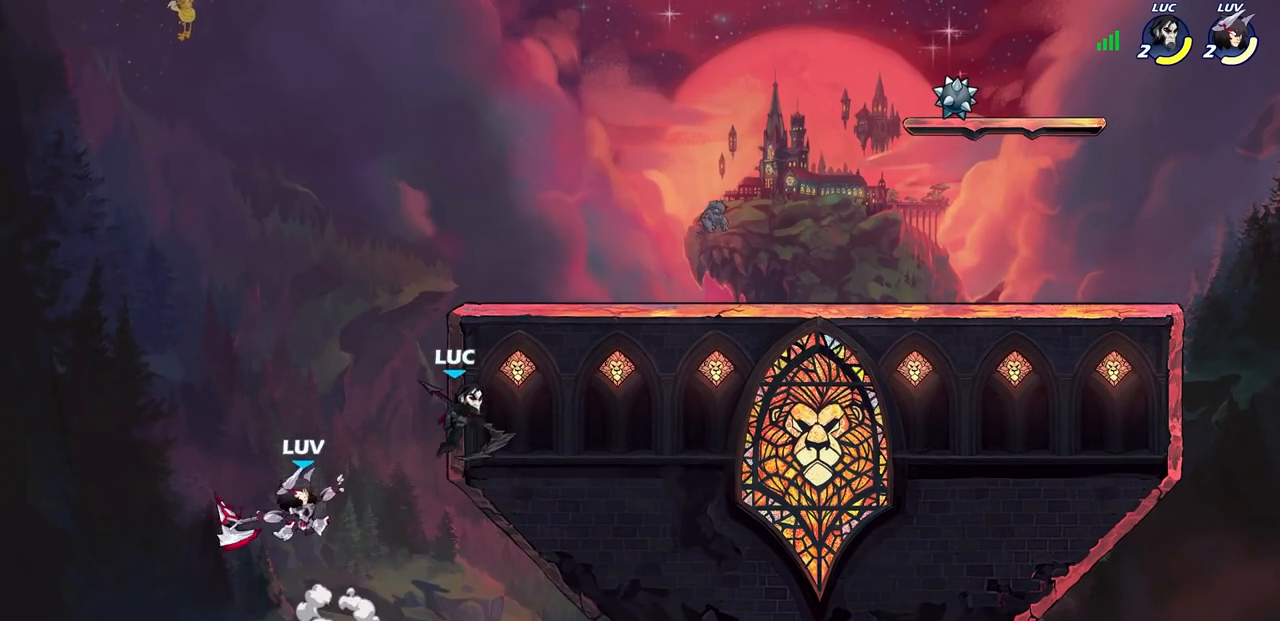
{"buttons": [], "left_stick": "center", "right_stick": "center", "events": [[133, "left_stick", "up-left"], [200, "left_stick", "down-left"], [400, "left_stick", "center"]]}